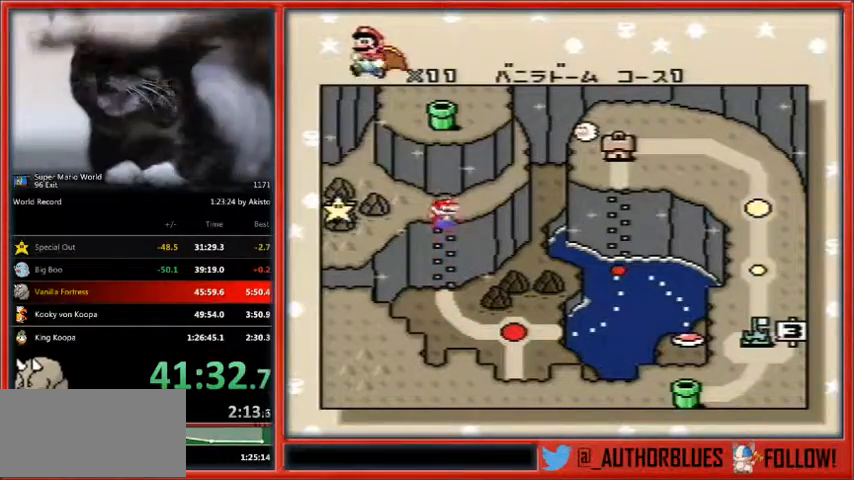
Gameplay with a controller (Nintendo layout); each line is a JSON object with the inputs held at the frame after it. "events" lists button and stick changes between this image and that frame as [ms after this image, input, new state], when the widget could be followed in between. Not read: L1 L3 R3.
{"buttons": ["Y"], "events": [[100, "B", "down"], [167, "B", "up"], [267, "B", "down"], [367, "B", "up"], [433, "B", "down"], [500, "B", "up"]]}
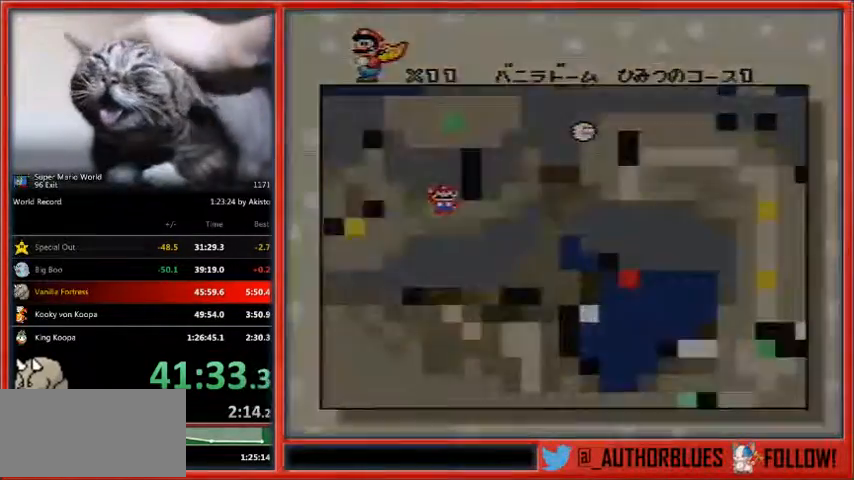
{"buttons": [], "events": [[67, "B", "down"], [167, "B", "up"], [200, "Y", "up"]]}
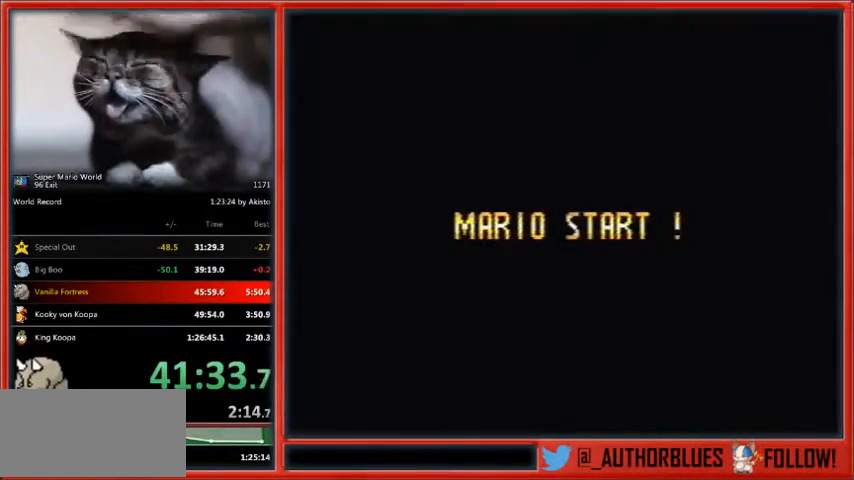
{"buttons": [], "events": []}
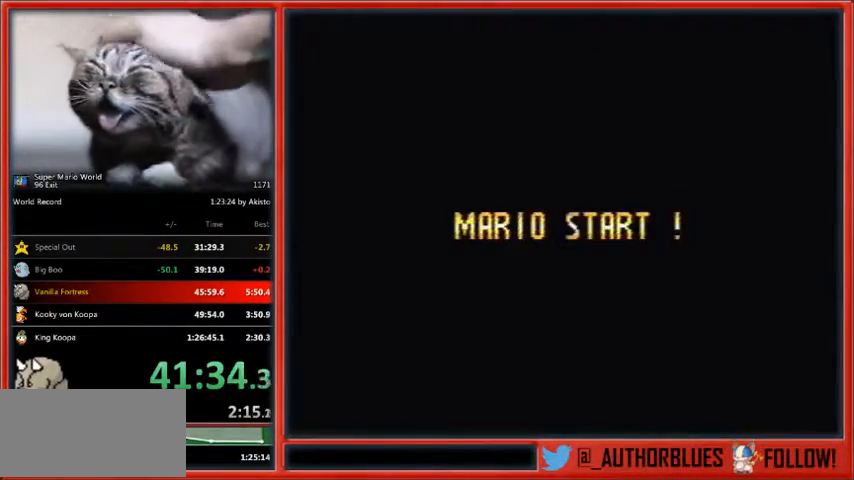
{"buttons": [], "events": []}
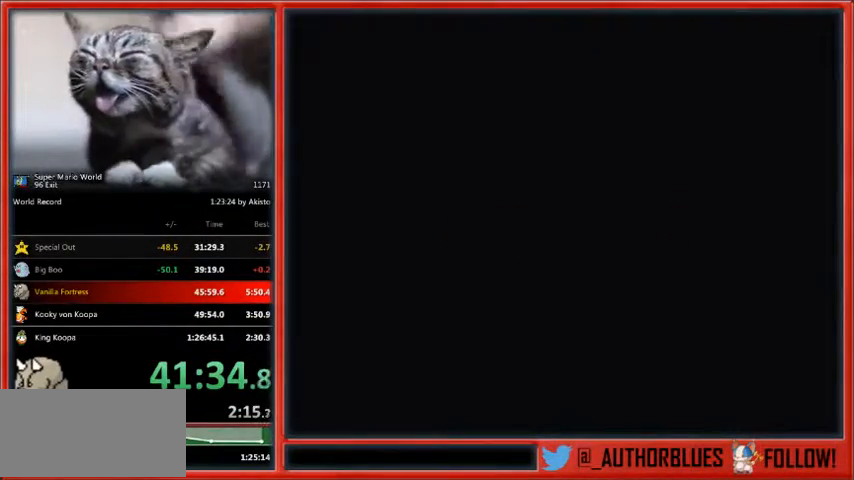
{"buttons": [], "events": []}
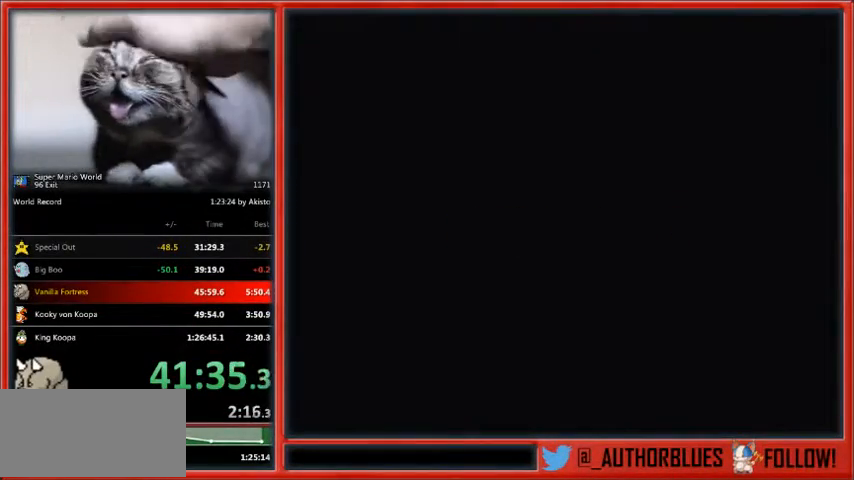
{"buttons": ["X", "DPAD_RIGHT"], "events": [[133, "DPAD_RIGHT", "down"], [133, "X", "down"]]}
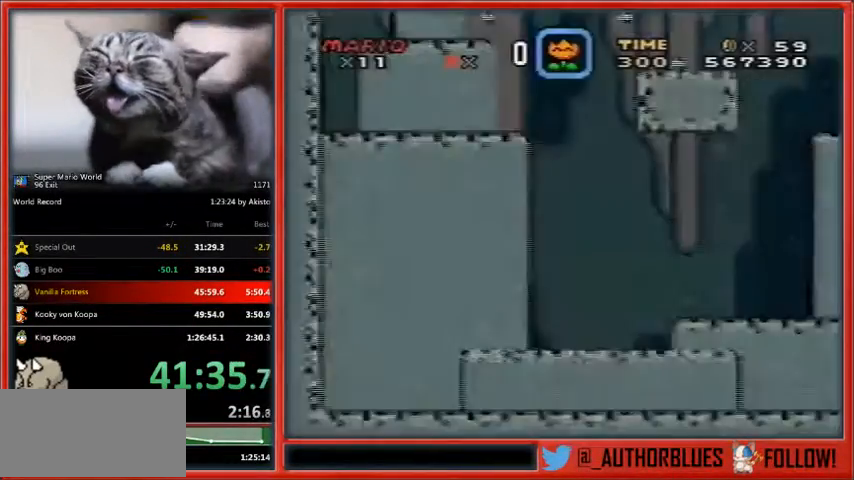
{"buttons": ["X", "DPAD_RIGHT"], "events": []}
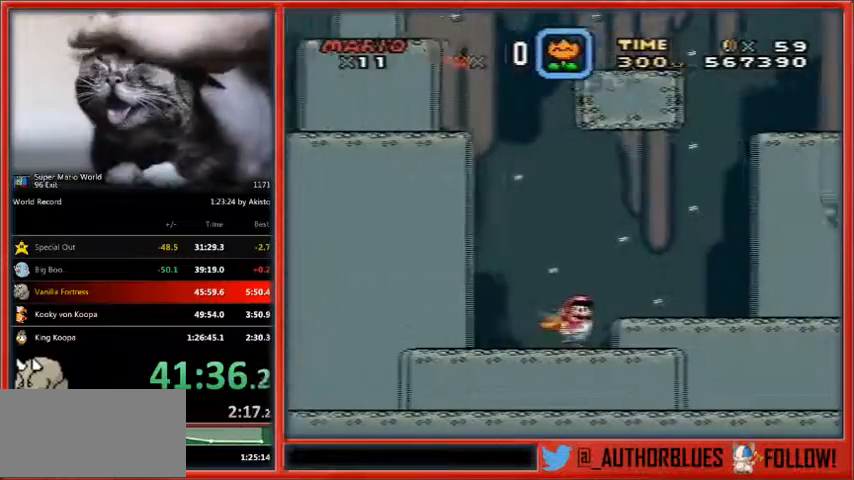
{"buttons": ["X", "DPAD_RIGHT"], "events": []}
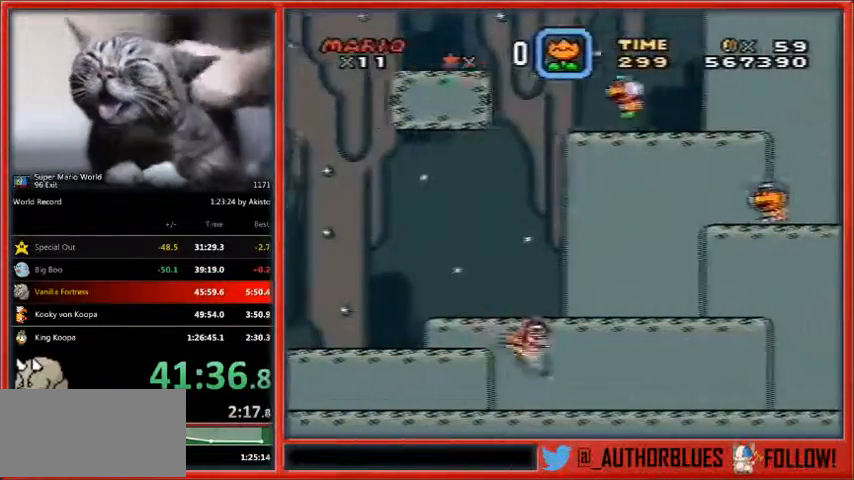
{"buttons": ["X", "DPAD_RIGHT"], "events": []}
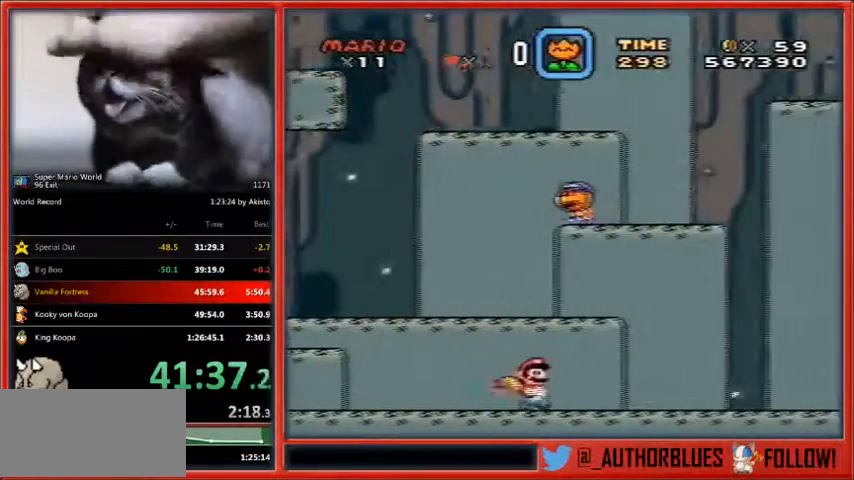
{"buttons": ["A", "X", "DPAD_RIGHT"], "events": [[433, "A", "down"]]}
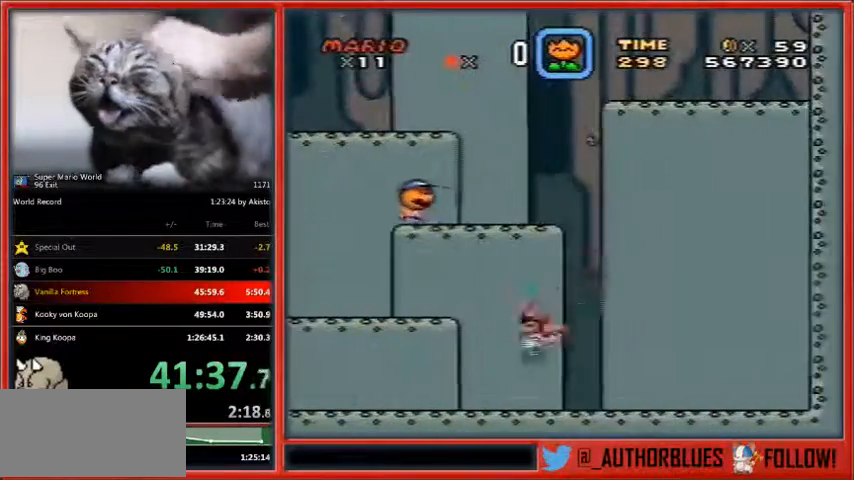
{"buttons": ["A", "X", "DPAD_UP", "DPAD_RIGHT"], "events": [[500, "DPAD_UP", "down"]]}
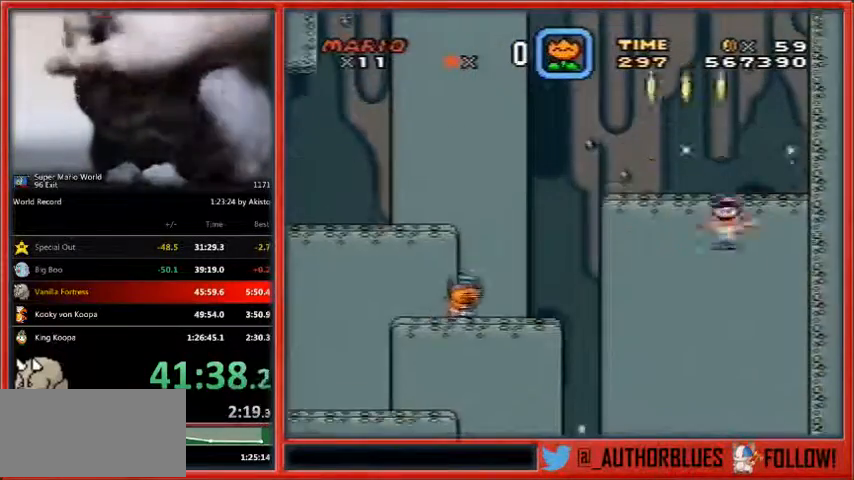
{"buttons": ["X", "DPAD_LEFT"]}
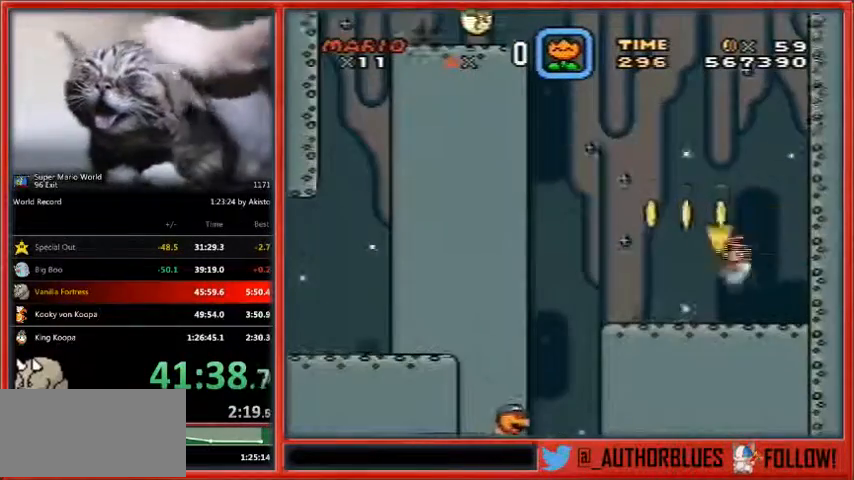
{"buttons": ["A", "X", "DPAD_LEFT"], "events": [[400, "A", "down"]]}
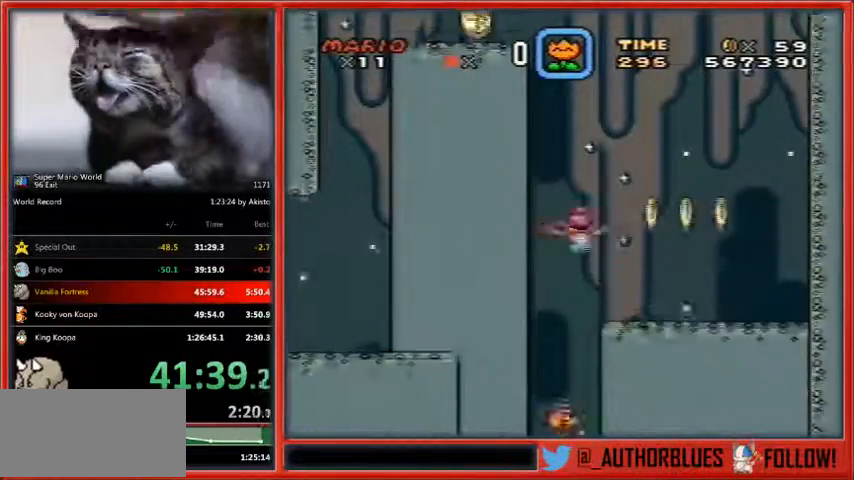
{"buttons": ["A", "X", "DPAD_RIGHT"], "events": [[200, "DPAD_LEFT", "up"], [200, "DPAD_RIGHT", "down"], [200, "DPAD_UP", "down"], [233, "DPAD_UP", "up"]]}
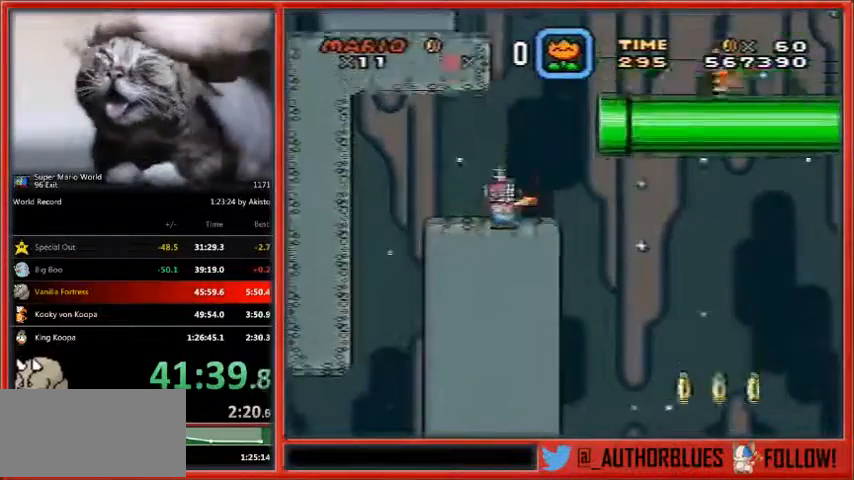
{"buttons": ["A", "X", "DPAD_LEFT"], "events": [[200, "DPAD_UP", "down"], [267, "DPAD_LEFT", "down"], [267, "DPAD_UP", "up"], [400, "DPAD_RIGHT", "up"]]}
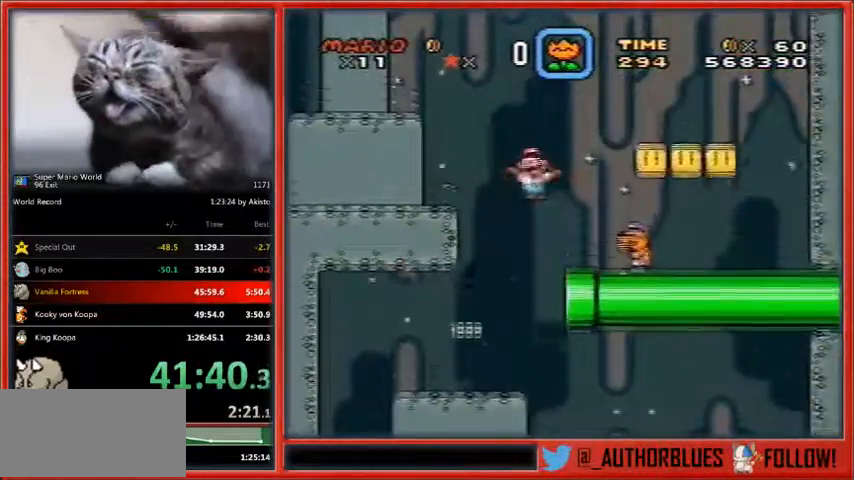
{"buttons": ["X", "DPAD_LEFT"], "events": [[267, "A", "up"]]}
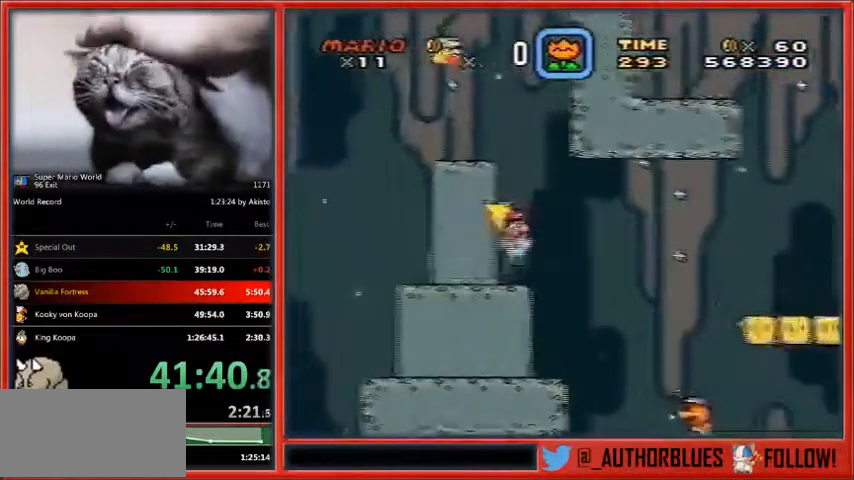
{"buttons": ["A", "X", "DPAD_LEFT"], "events": [[333, "A", "down"]]}
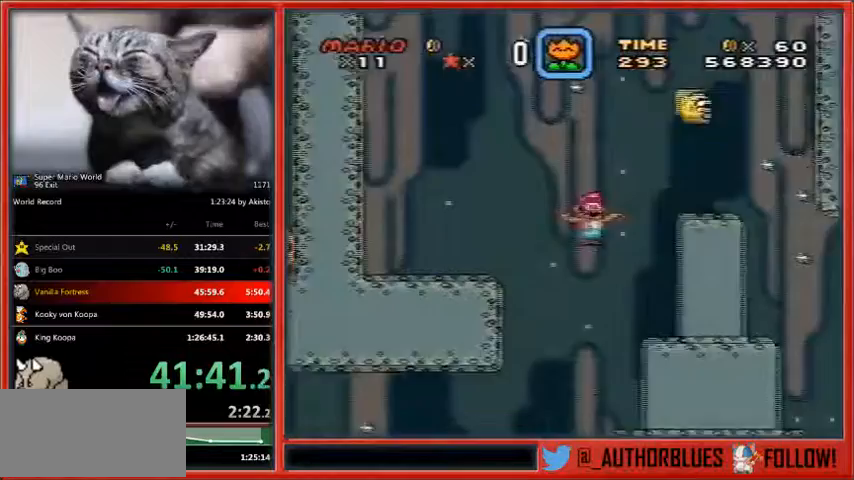
{"buttons": ["A", "X", "DPAD_LEFT"], "events": []}
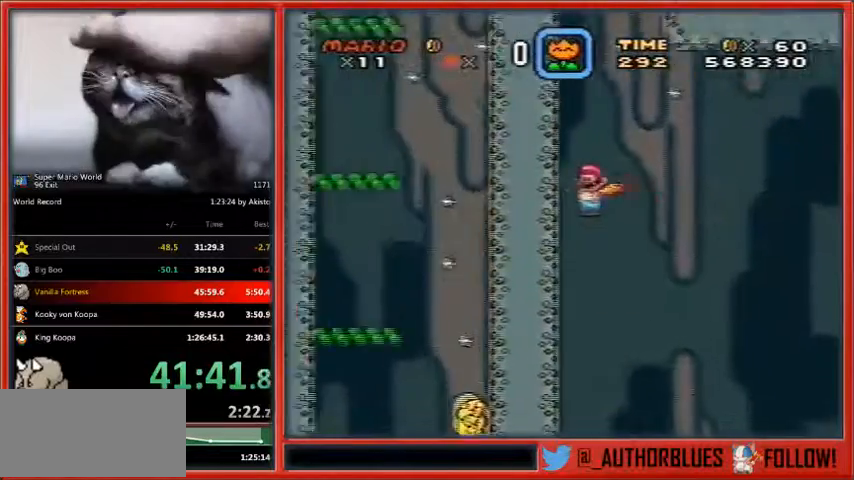
{"buttons": ["A", "X", "DPAD_RIGHT"], "events": [[33, "DPAD_LEFT", "up"], [33, "DPAD_UP", "down"], [67, "DPAD_RIGHT", "down"], [67, "DPAD_UP", "up"]]}
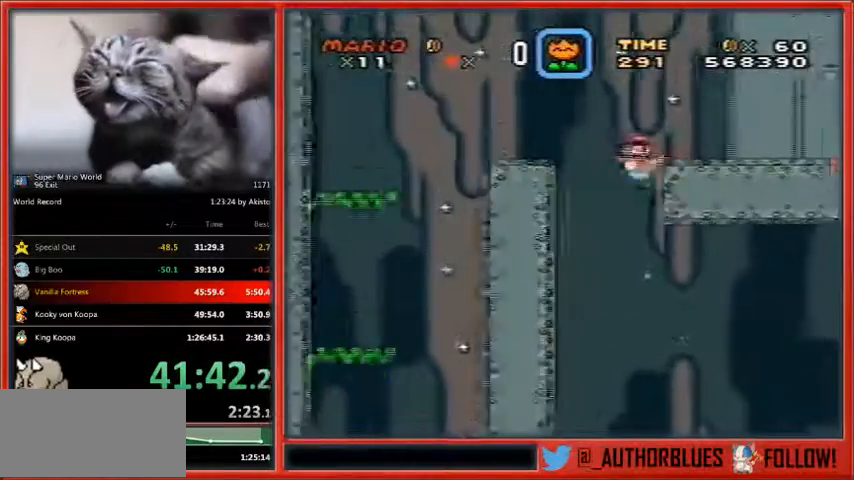
{"buttons": ["X", "DPAD_RIGHT"], "events": [[67, "A", "up"]]}
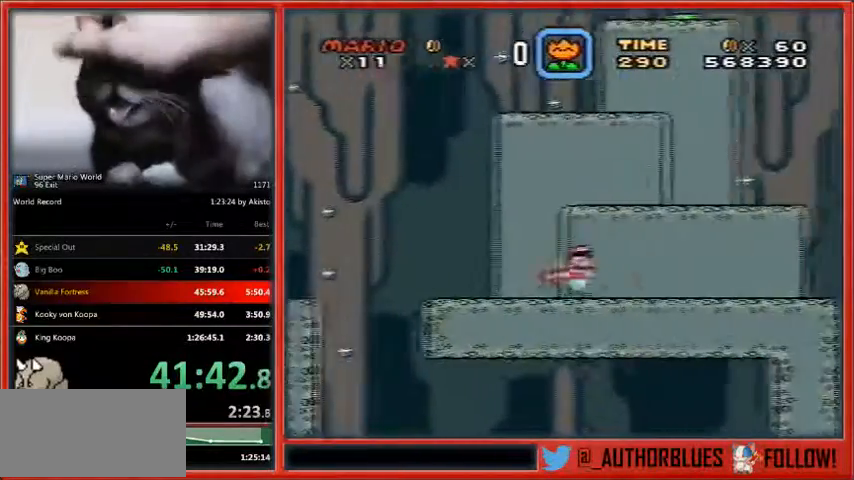
{"buttons": ["X", "DPAD_LEFT"], "events": [[33, "DPAD_UP", "down"], [67, "DPAD_LEFT", "down"], [100, "DPAD_RIGHT", "up"], [100, "DPAD_UP", "up"]]}
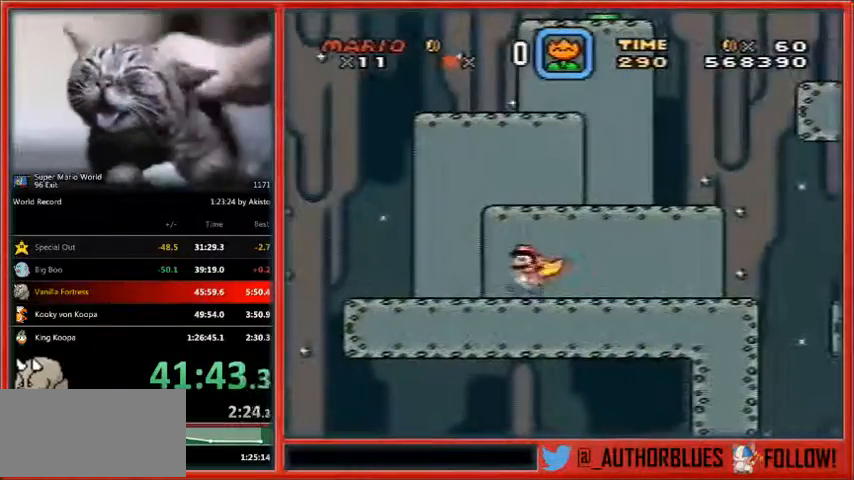
{"buttons": ["X", "DPAD_LEFT"], "events": []}